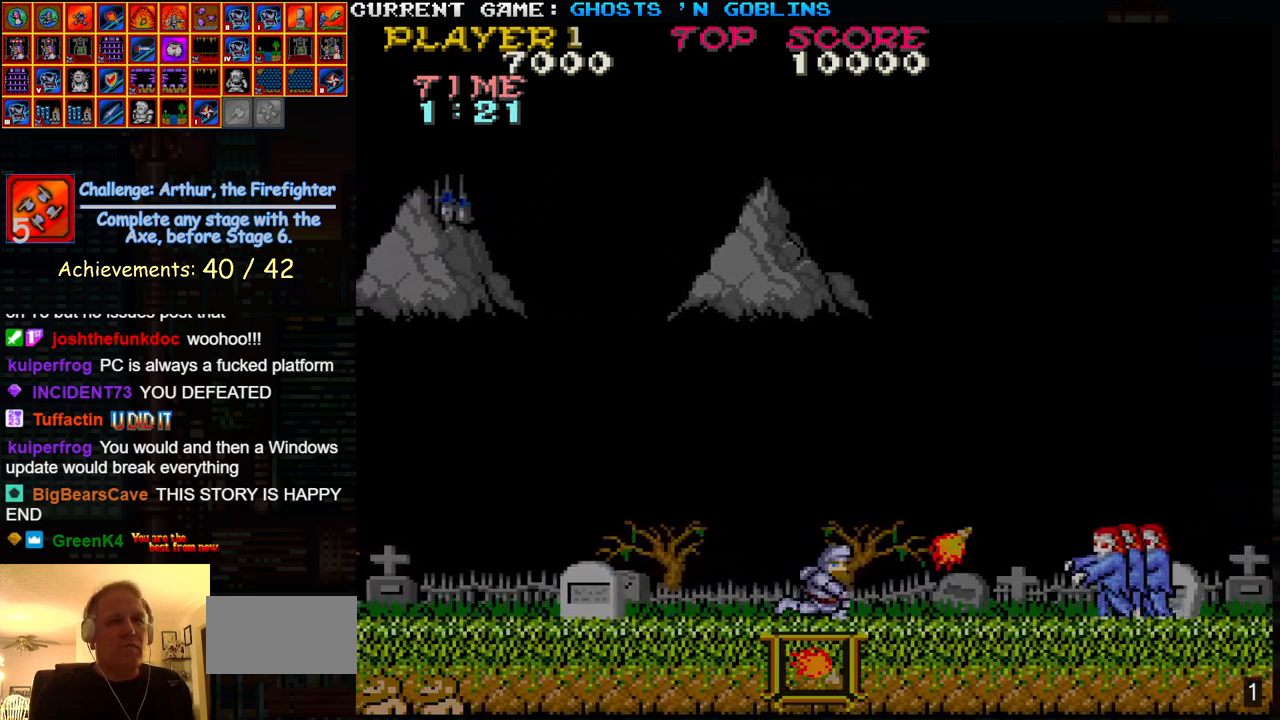
Gameplay with a controller (arcade stick); each line is a JSON object with the inputs held at the frame after it. "events" lists button and stick changes between this image and that frame as [ms after this image, input, new state], when the widget could be followed in between. Not read: L3 R3.
{"buttons": [], "left_stick": "center", "events": [[100, "SQUARE", "down"], [167, "SQUARE", "up"], [317, "SQUARE", "down"], [383, "SQUARE", "up"]]}
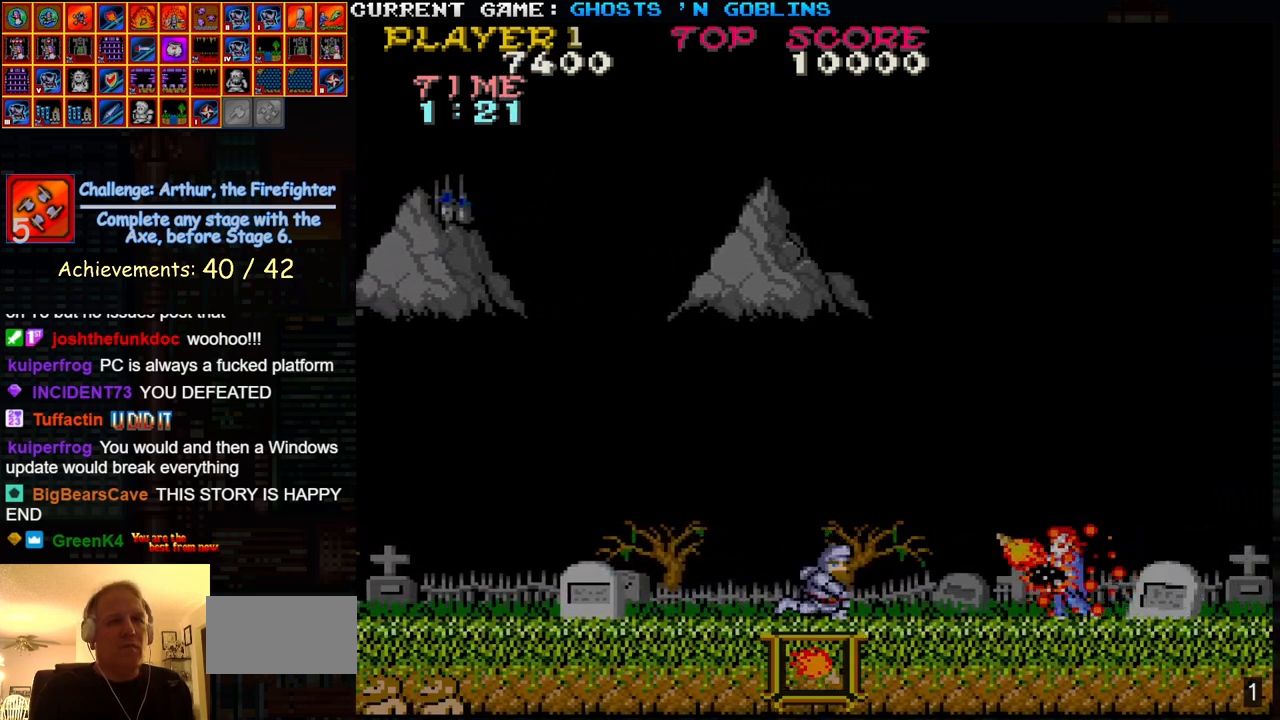
{"buttons": [], "left_stick": "right", "events": [[33, "left_stick", "right"]]}
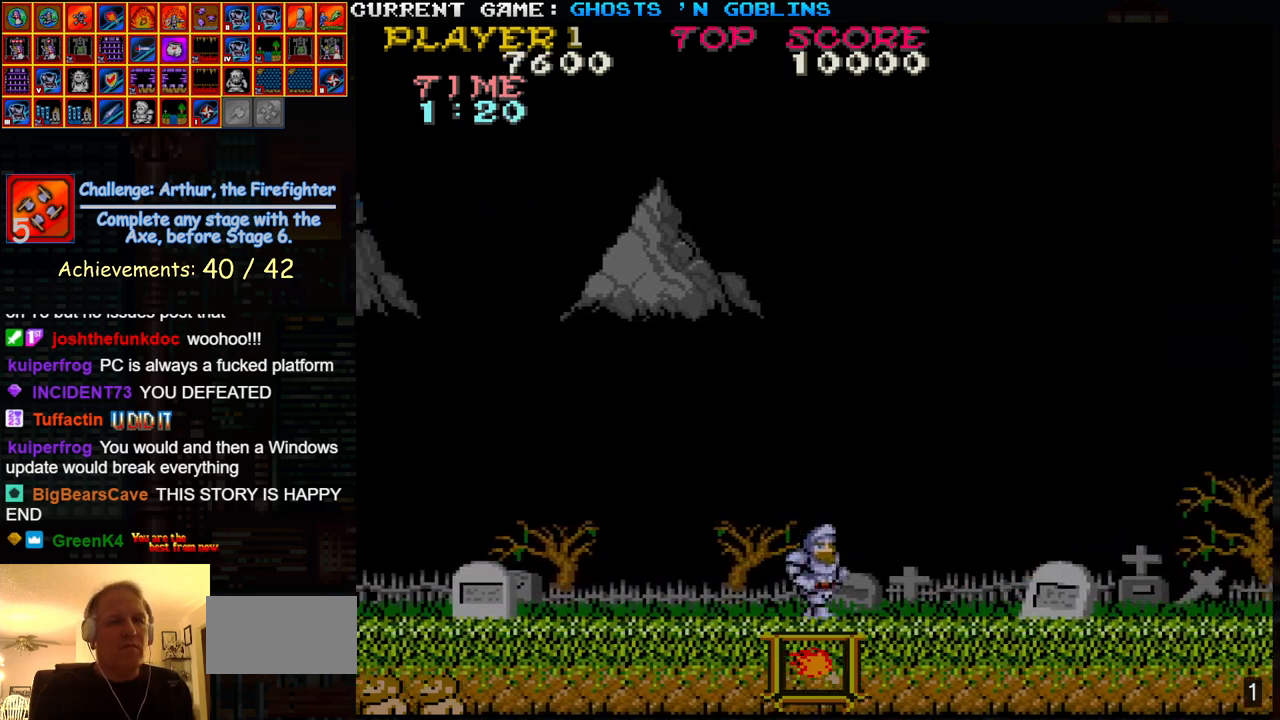
{"buttons": [], "left_stick": "left", "events": [[117, "left_stick", "left"]]}
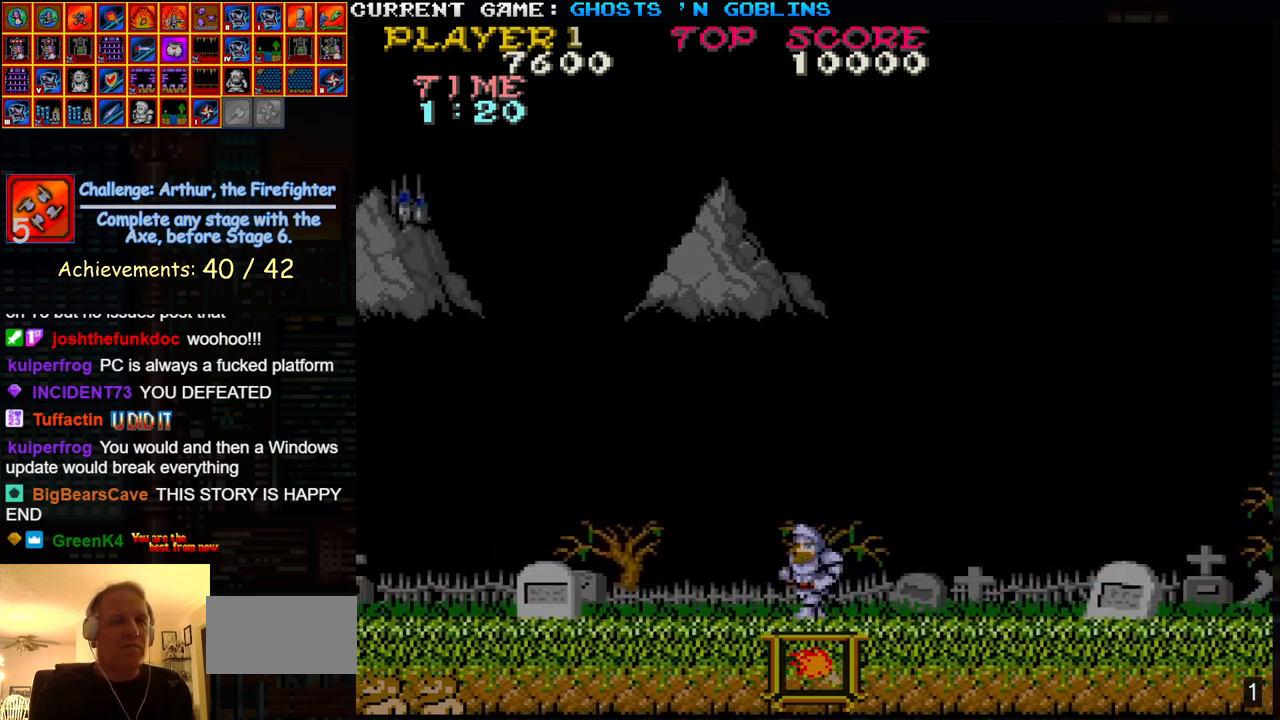
{"buttons": [], "left_stick": "left", "events": [[200, "SQUARE", "down"], [267, "SQUARE", "up"]]}
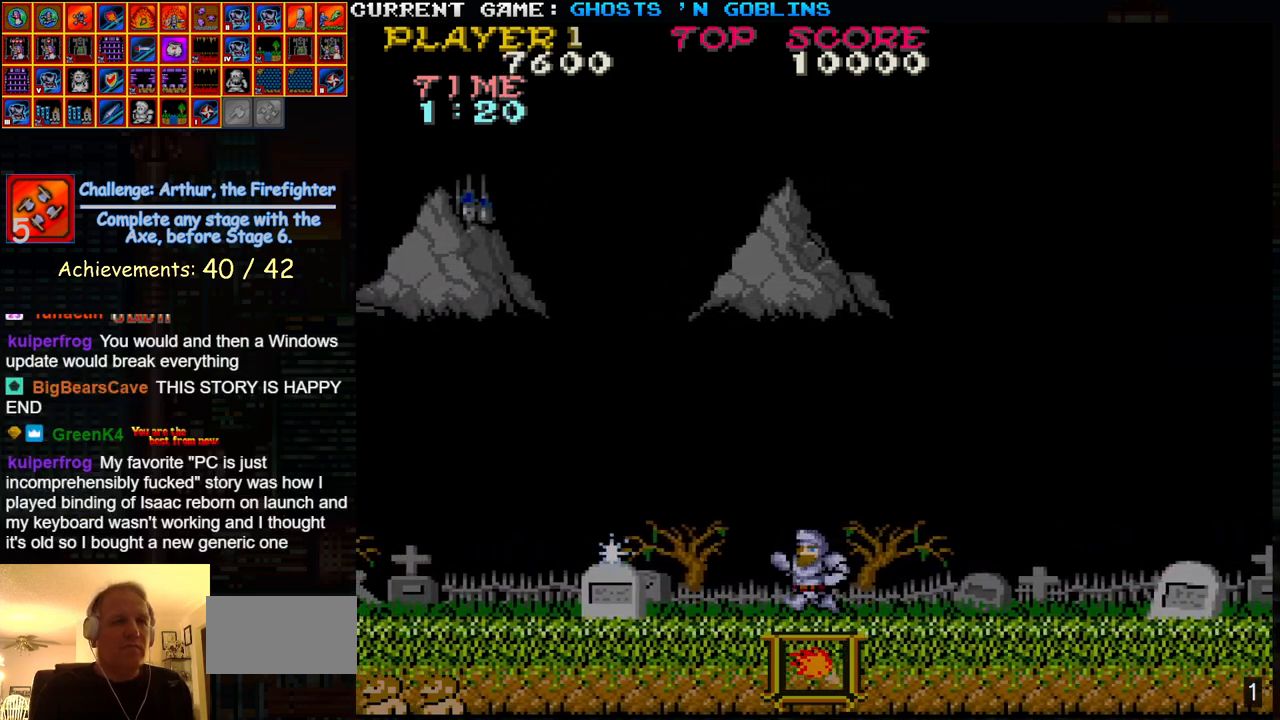
{"buttons": [], "left_stick": "right", "events": [[83, "left_stick", "center"], [133, "left_stick", "right"]]}
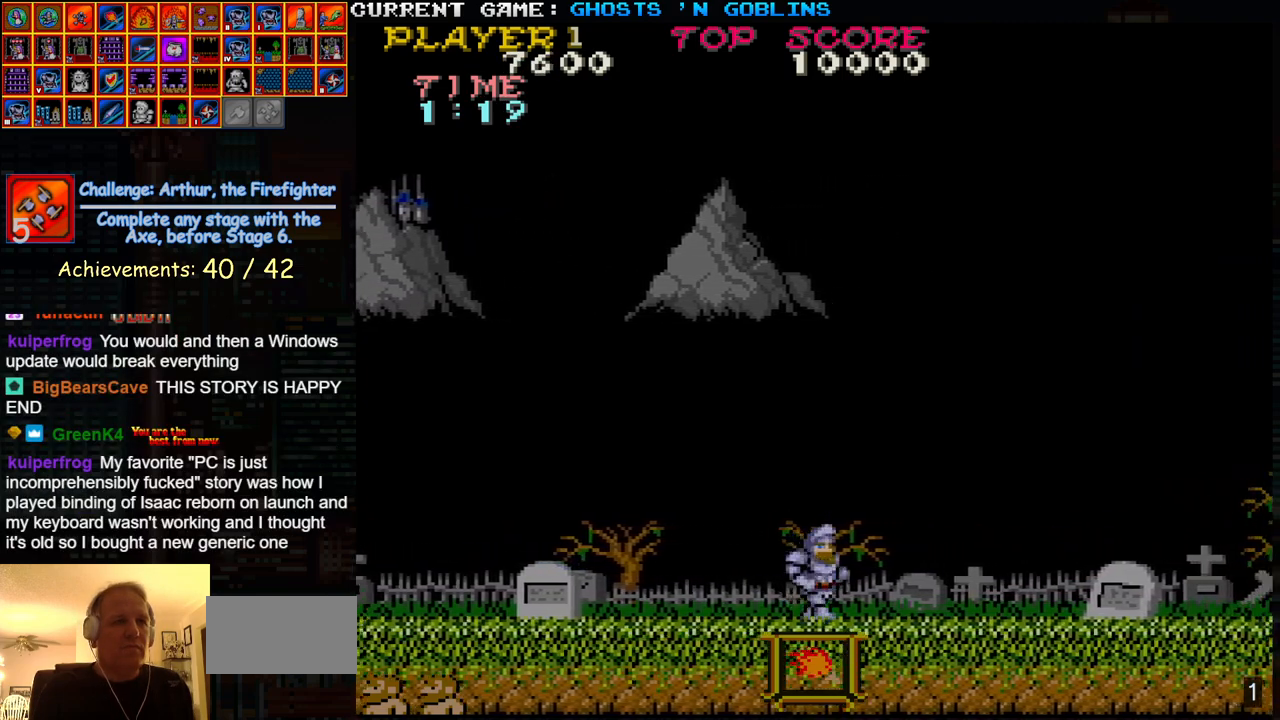
{"buttons": [], "left_stick": "left", "events": [[233, "left_stick", "center"], [300, "left_stick", "left"]]}
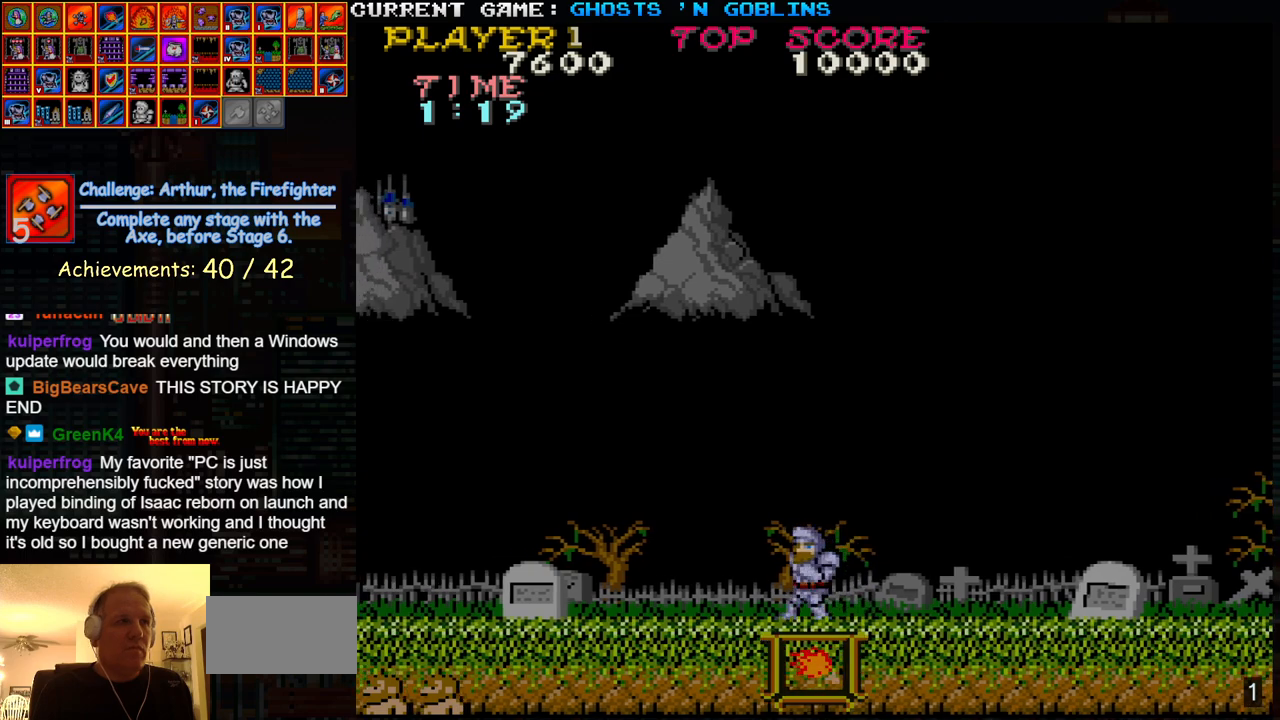
{"buttons": [], "left_stick": "right", "events": [[483, "left_stick", "right"]]}
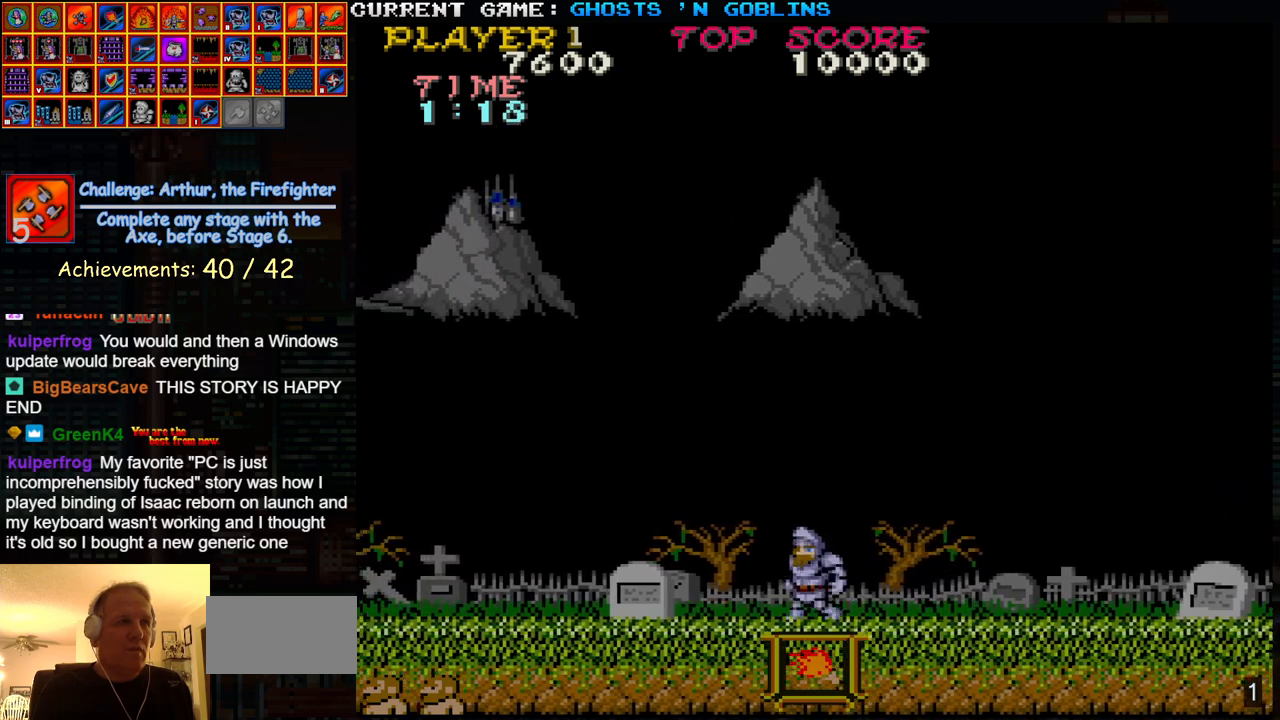
{"buttons": [], "left_stick": "right", "events": []}
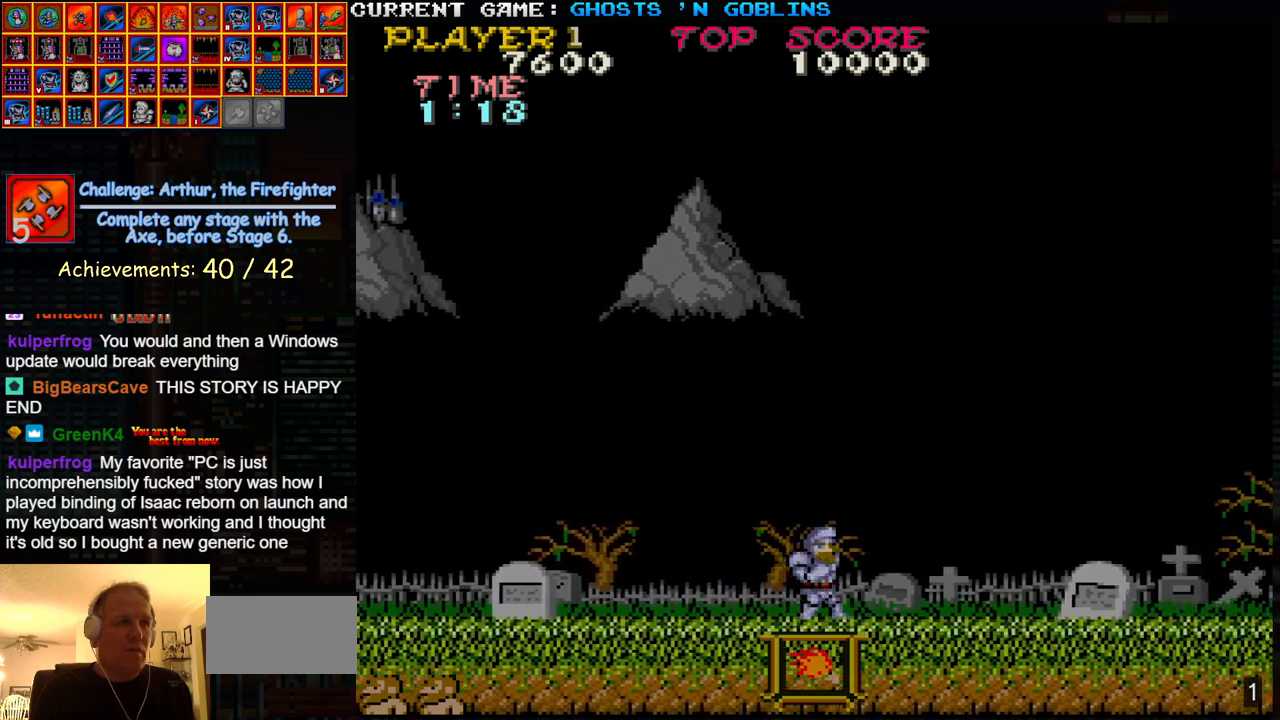
{"buttons": [], "left_stick": "right", "events": []}
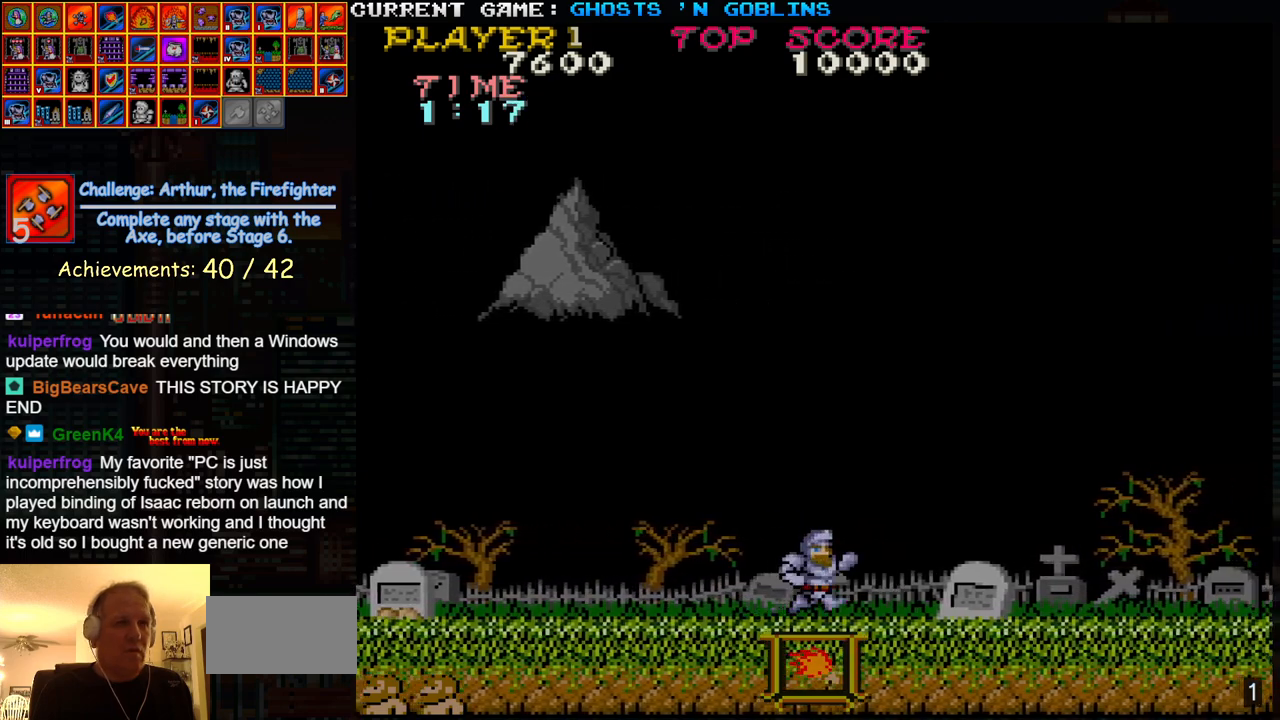
{"buttons": [], "left_stick": "right", "events": [[317, "TRIANGLE", "down"], [483, "TRIANGLE", "up"]]}
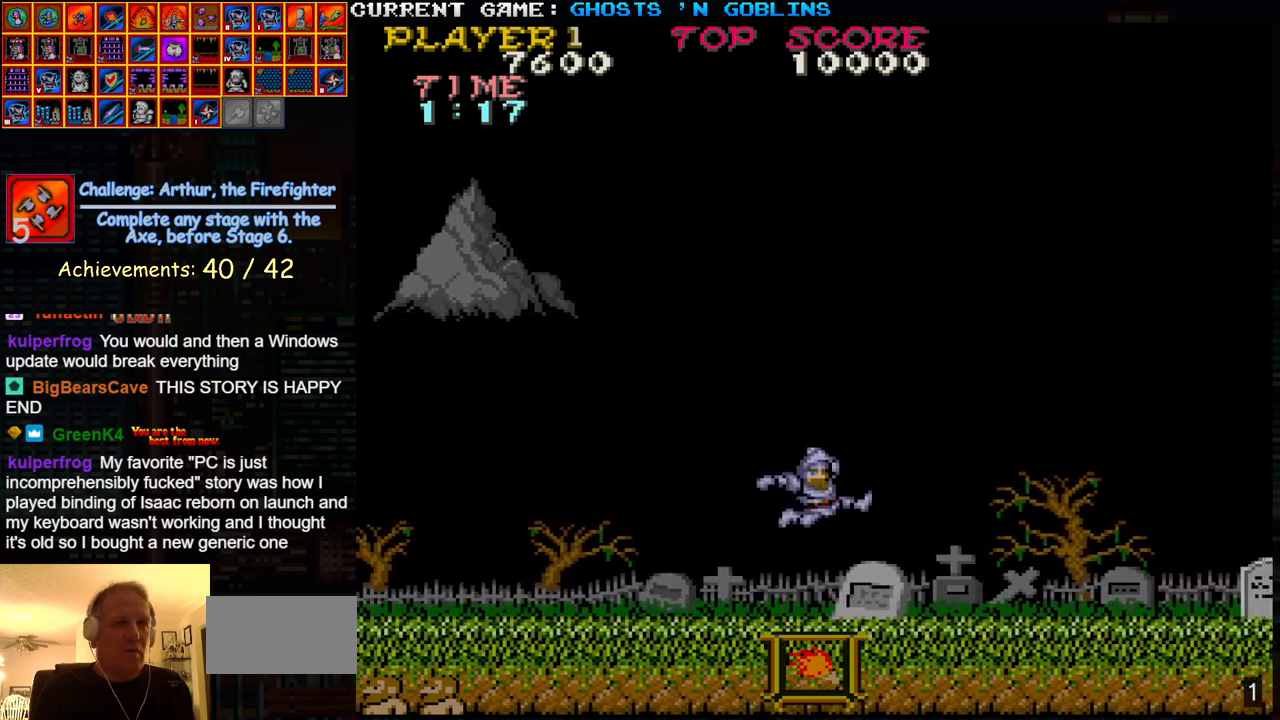
{"buttons": [], "left_stick": "left", "events": [[167, "left_stick", "center"], [217, "left_stick", "left"]]}
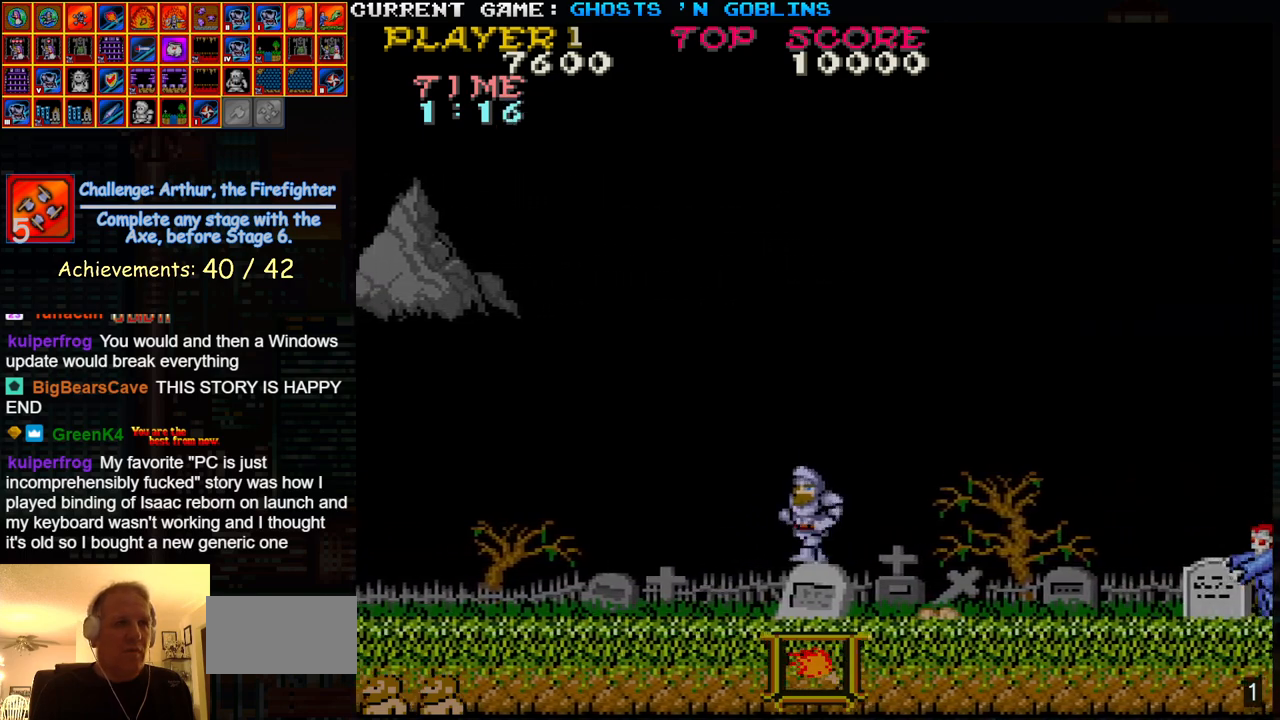
{"buttons": [], "left_stick": "left", "events": []}
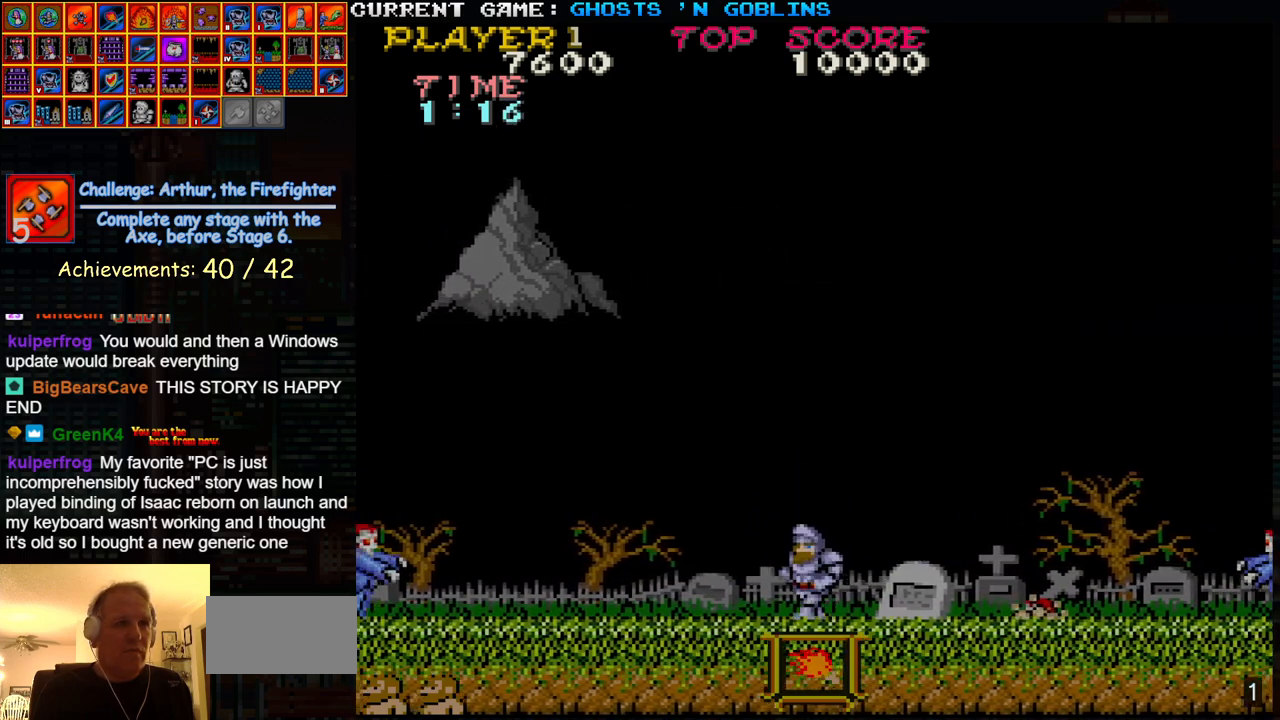
{"buttons": ["SQUARE"], "left_stick": "left", "events": [[500, "SQUARE", "down"]]}
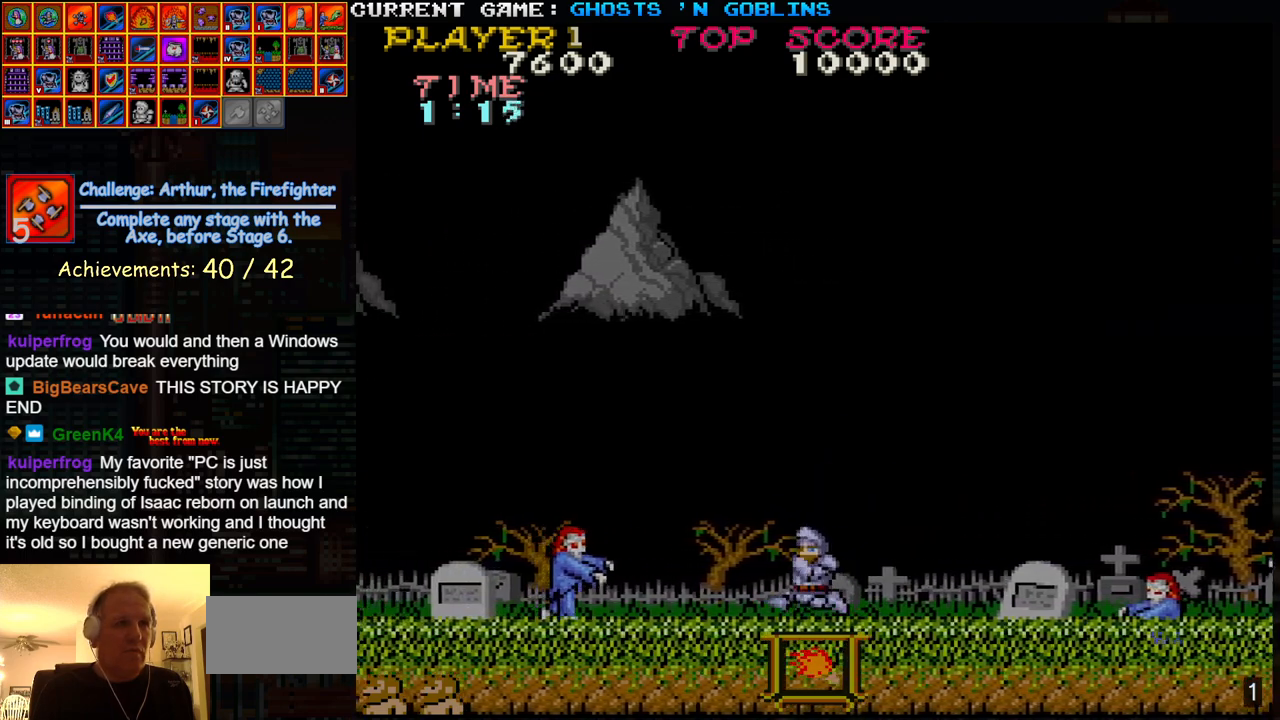
{"buttons": [], "left_stick": "left", "events": [[83, "SQUARE", "up"], [200, "SQUARE", "down"], [317, "SQUARE", "up"]]}
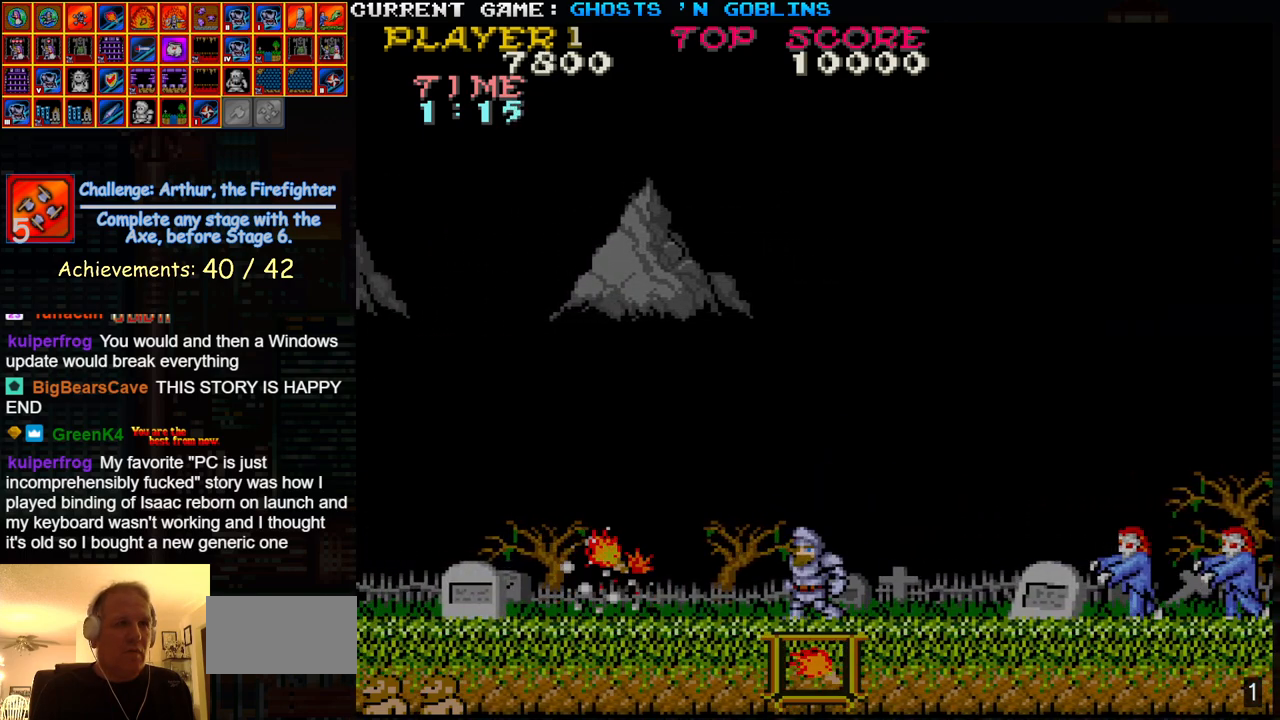
{"buttons": [], "left_stick": "center", "events": [[500, "left_stick", "center"]]}
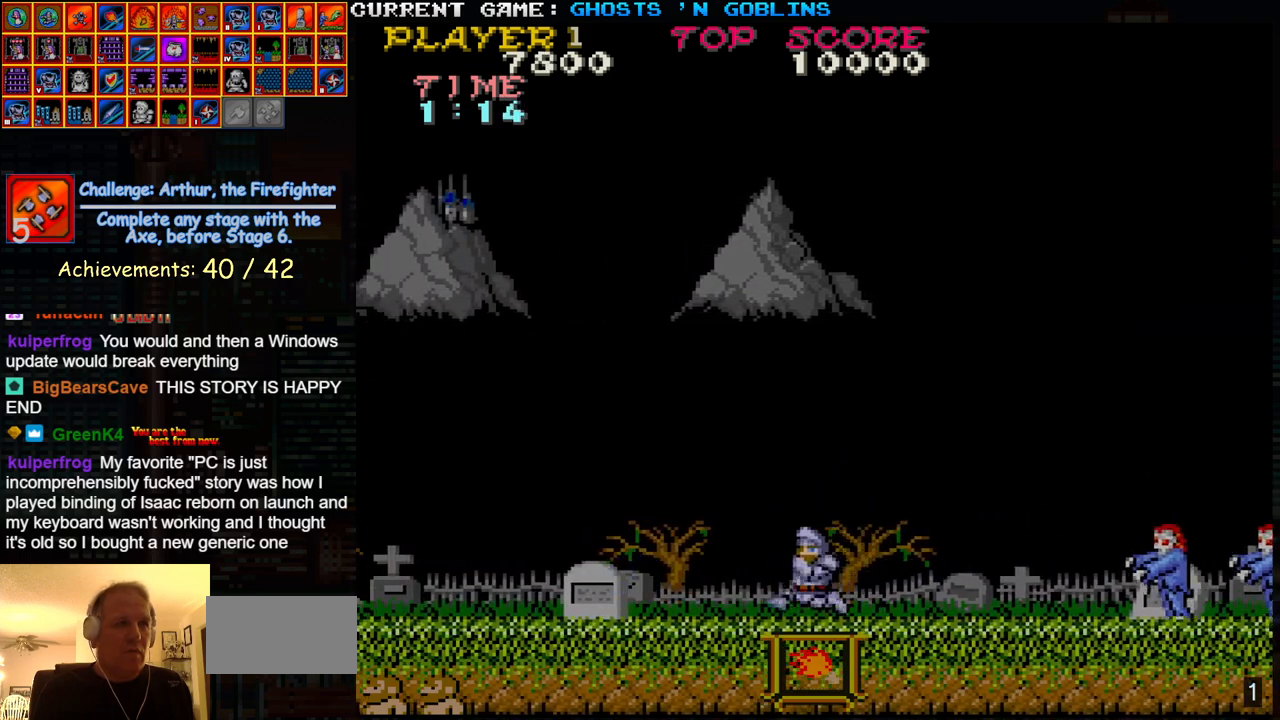
{"buttons": ["SQUARE"], "left_stick": "center", "events": [[33, "left_stick", "right"], [167, "SQUARE", "down"], [167, "left_stick", "center"], [250, "SQUARE", "up"], [450, "SQUARE", "down"]]}
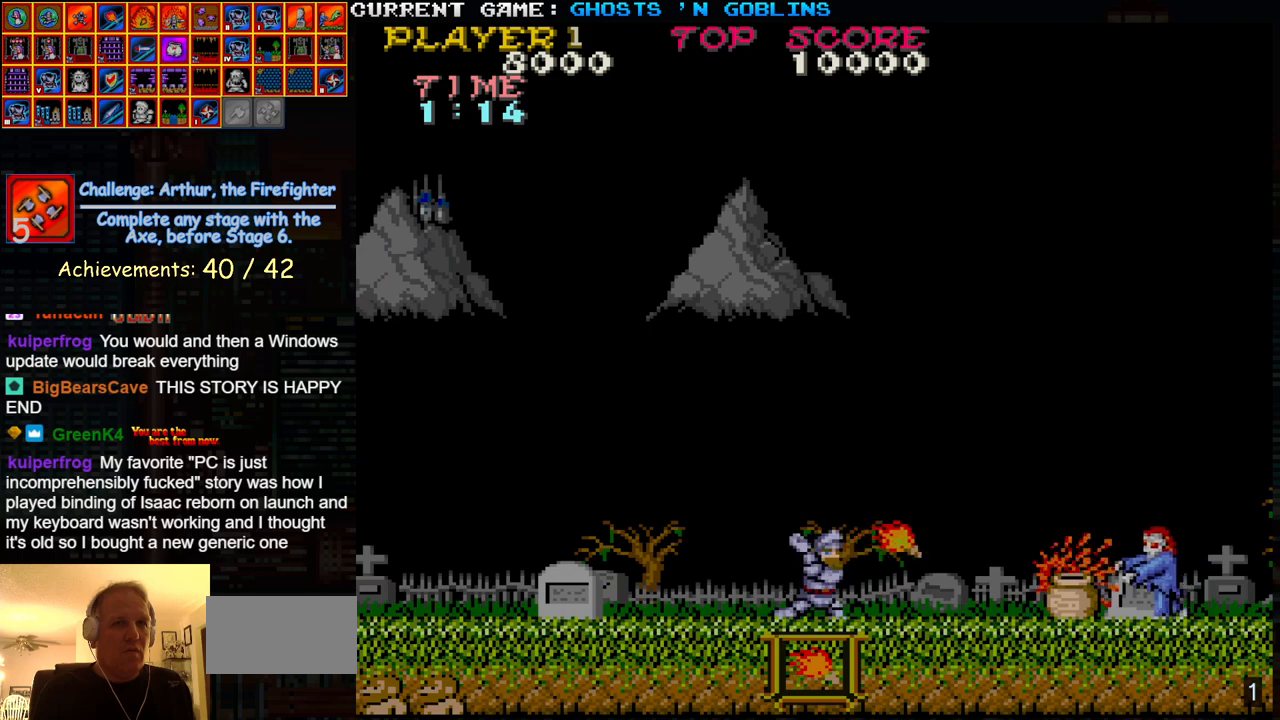
{"buttons": [], "left_stick": "right", "events": [[33, "SQUARE", "up"], [367, "left_stick", "right"]]}
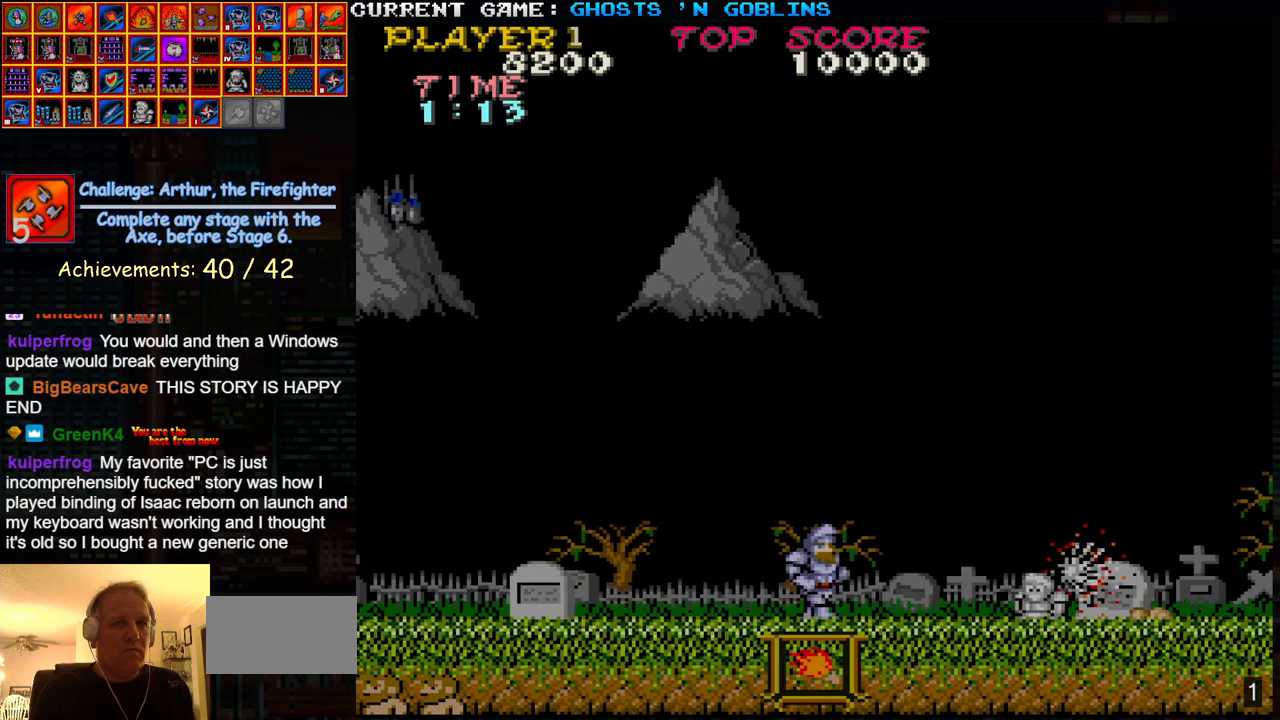
{"buttons": [], "left_stick": "right", "events": []}
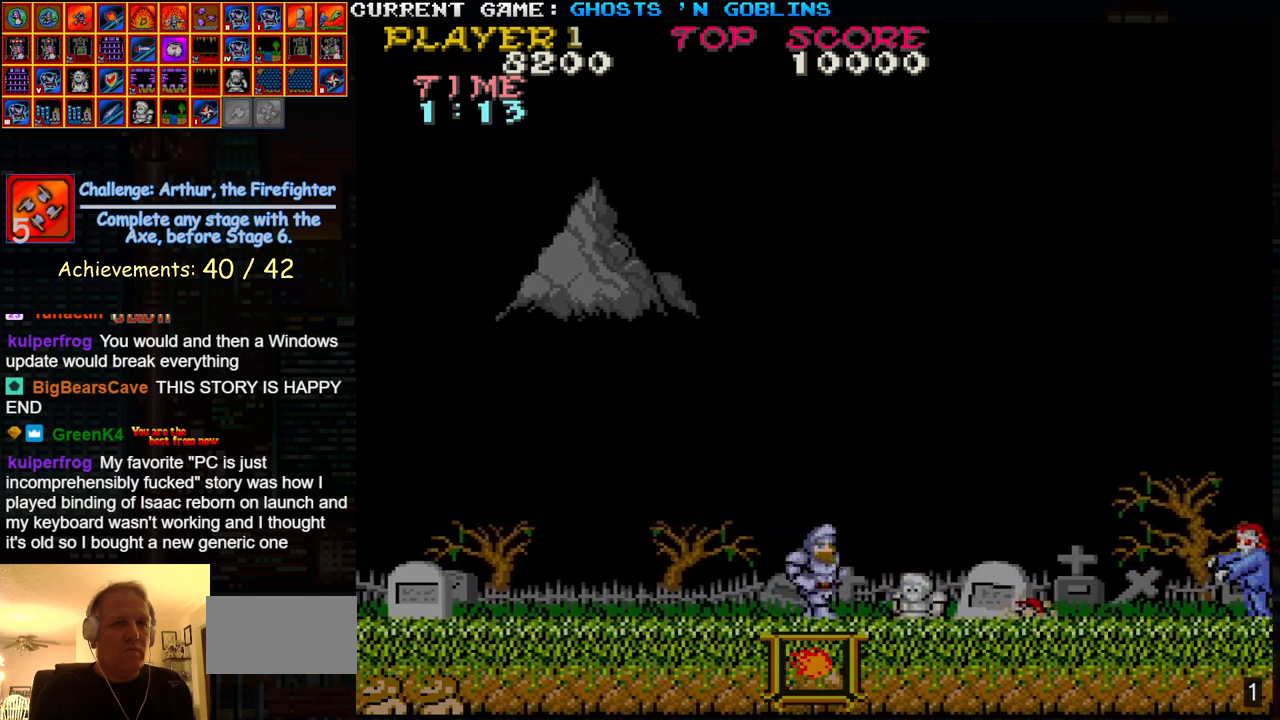
{"buttons": [], "left_stick": "left", "events": [[383, "left_stick", "left"]]}
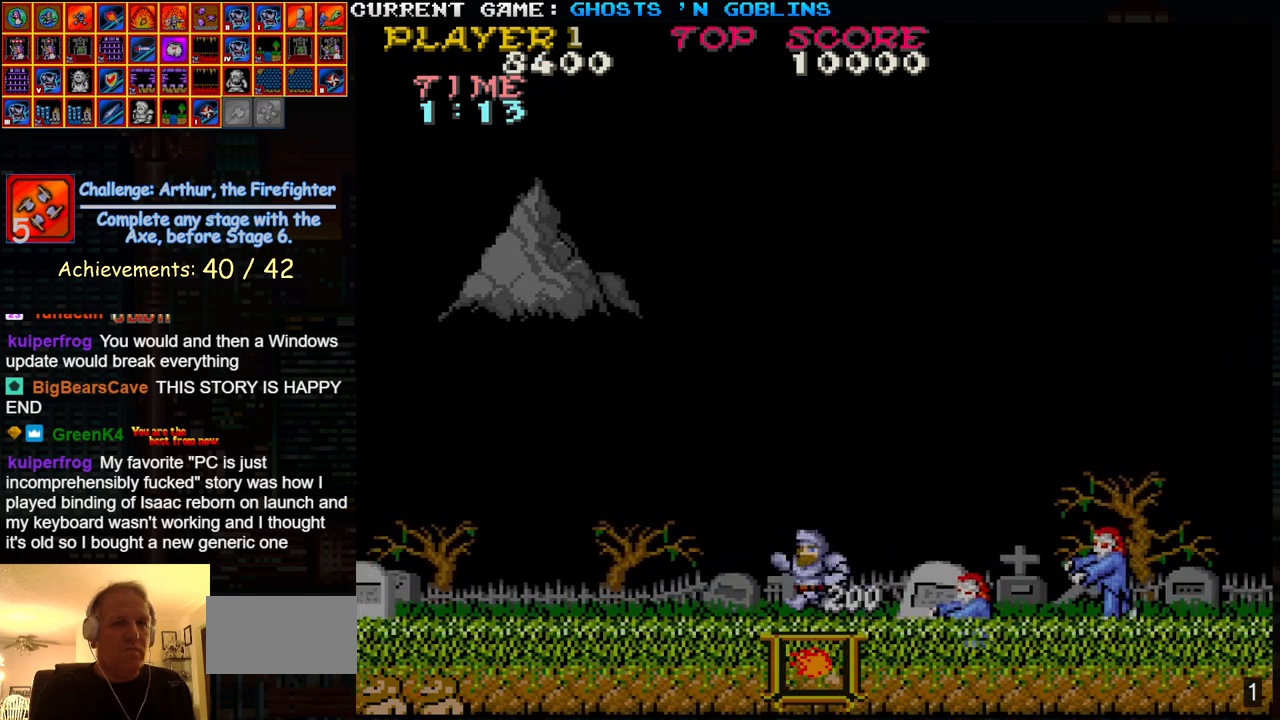
{"buttons": [], "left_stick": "left", "events": []}
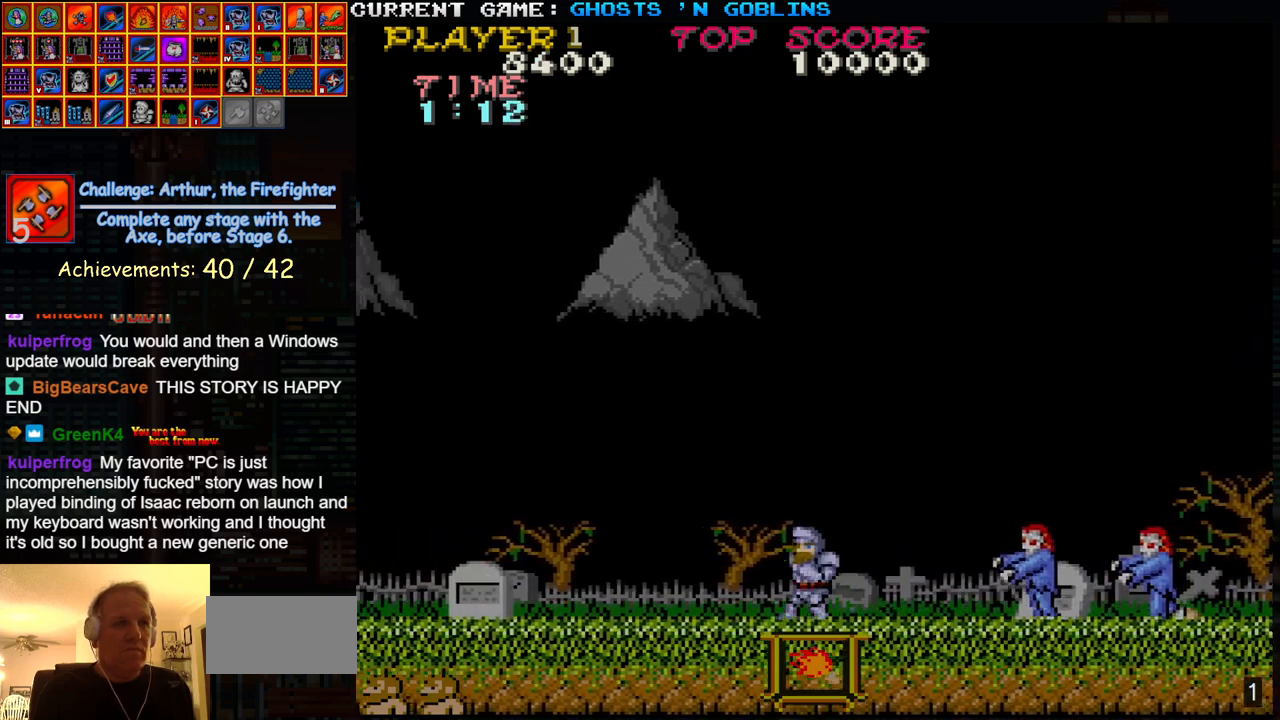
{"buttons": [], "left_stick": "center", "events": [[383, "left_stick", "right"], [417, "SQUARE", "down"], [500, "SQUARE", "up"], [500, "left_stick", "center"]]}
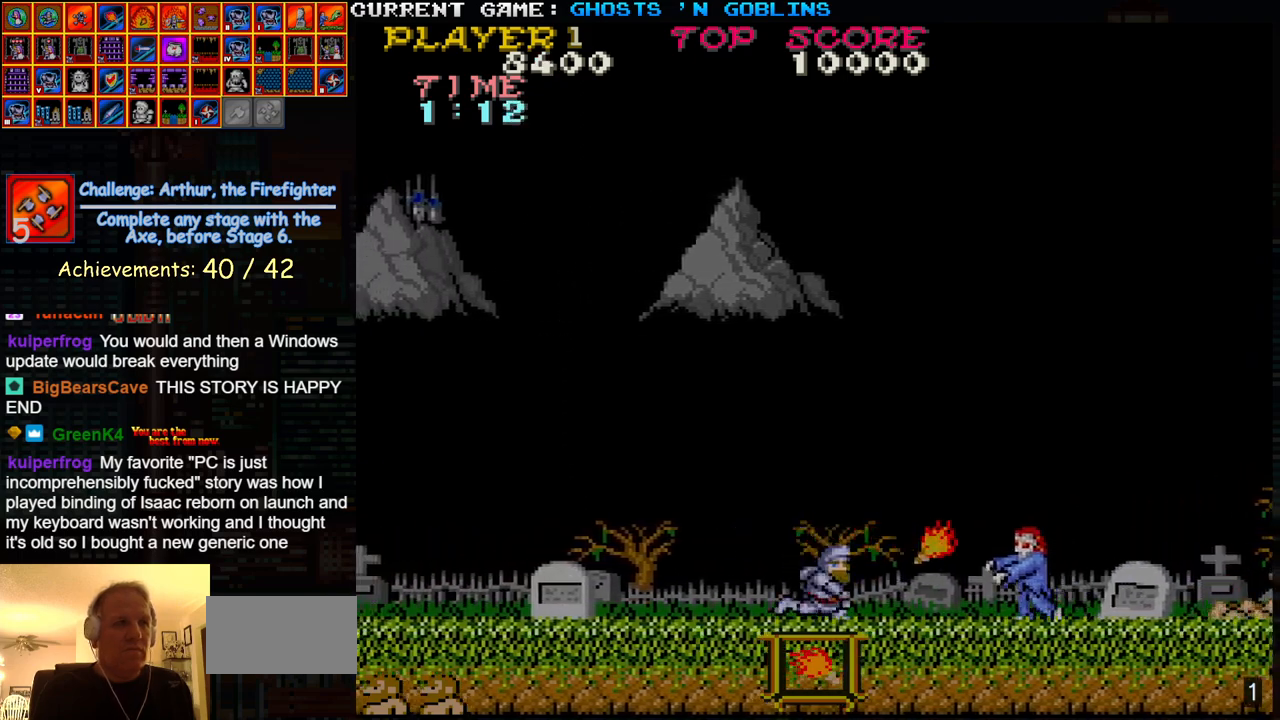
{"buttons": [], "left_stick": "center", "events": [[150, "SQUARE", "down"], [233, "SQUARE", "up"], [350, "SQUARE", "down"], [450, "SQUARE", "up"]]}
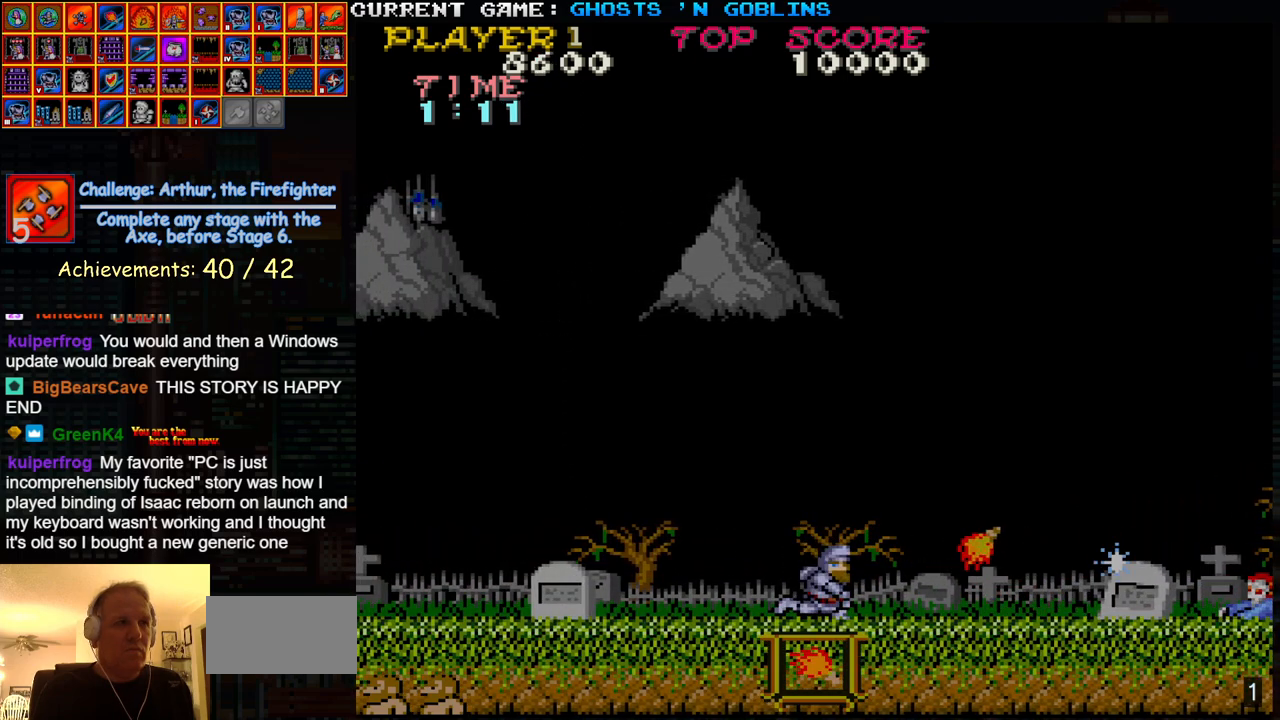
{"buttons": [], "left_stick": "center", "events": [[167, "left_stick", "right"], [450, "left_stick", "center"]]}
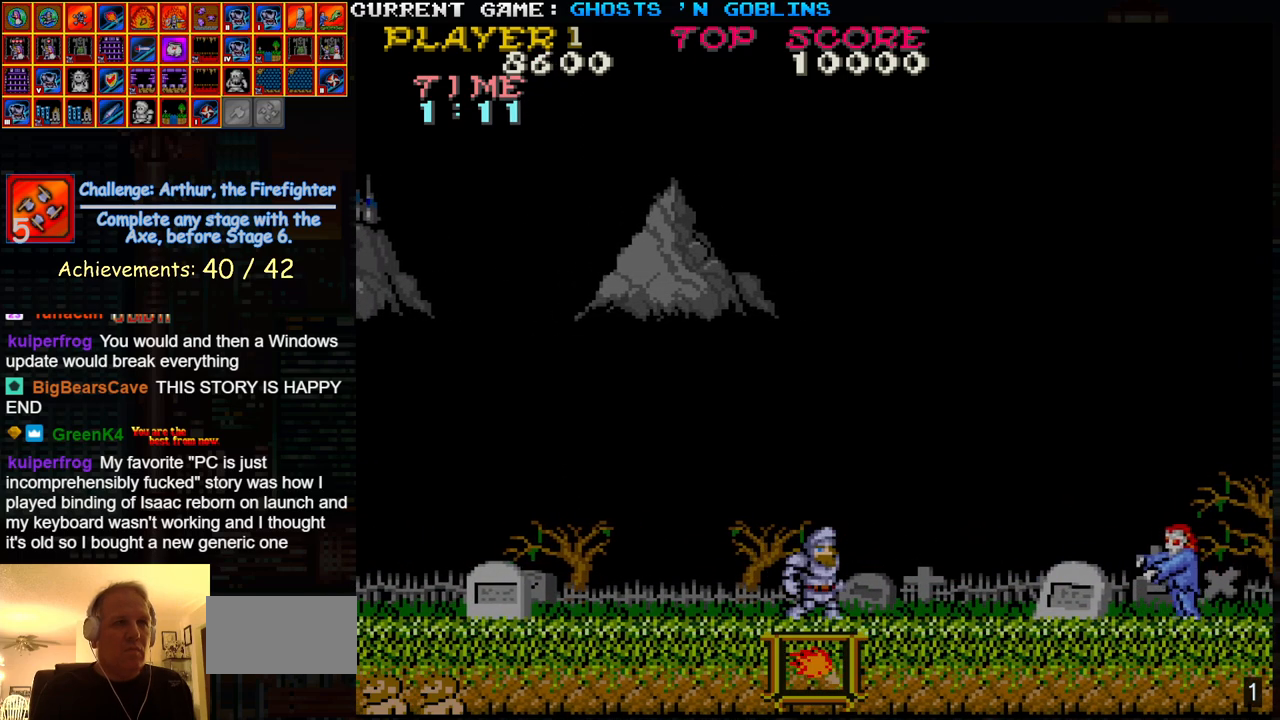
{"buttons": [], "left_stick": "left", "events": [[17, "left_stick", "left"], [250, "SQUARE", "down"], [367, "SQUARE", "up"]]}
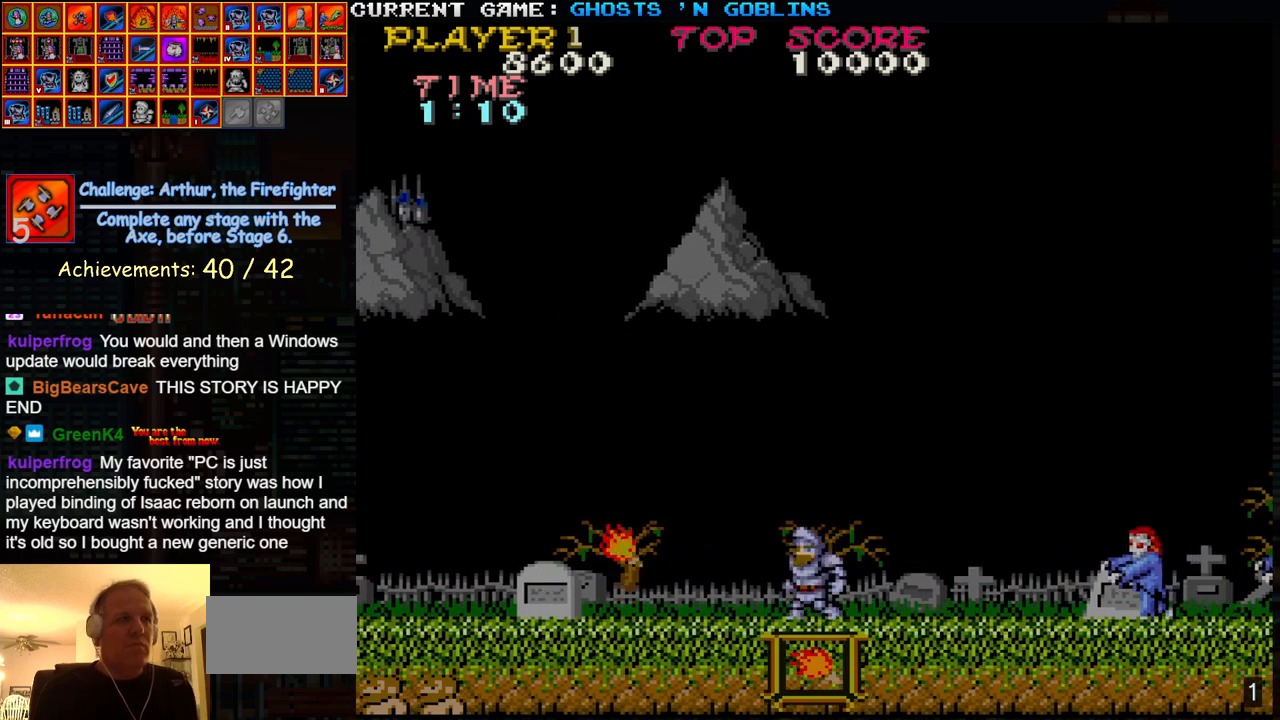
{"buttons": ["SQUARE"], "left_stick": "center", "events": [[150, "left_stick", "right"], [233, "SQUARE", "down"], [333, "SQUARE", "up"], [333, "left_stick", "center"], [450, "SQUARE", "down"]]}
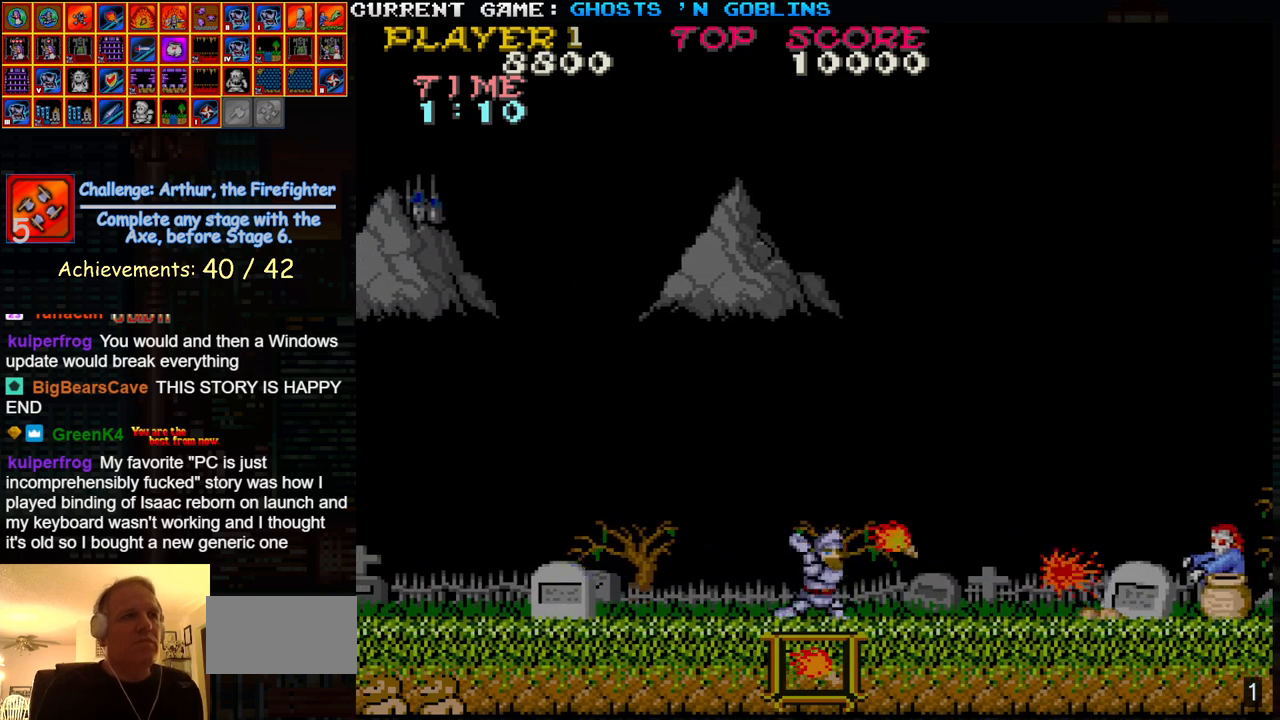
{"buttons": ["SQUARE"], "left_stick": "center", "events": [[33, "SQUARE", "up"], [133, "SQUARE", "down"], [250, "SQUARE", "up"], [417, "SQUARE", "down"]]}
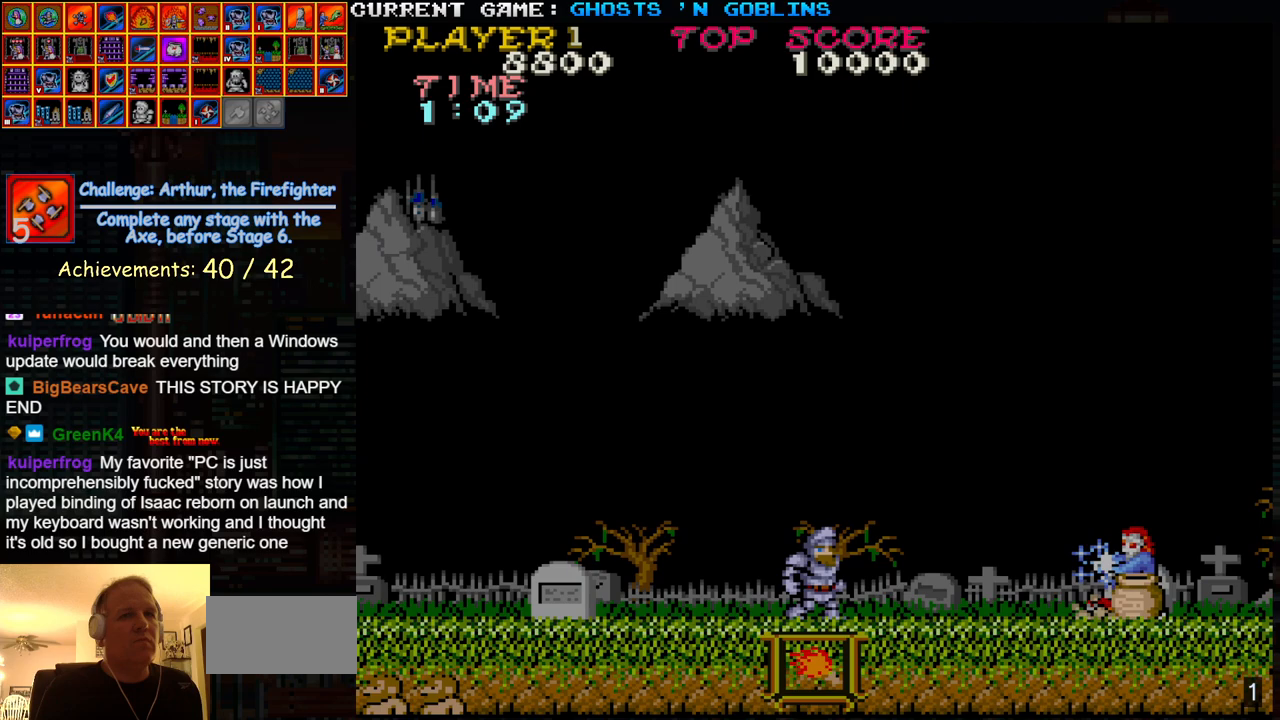
{"buttons": [], "left_stick": "center", "events": [[17, "SQUARE", "up"], [150, "SQUARE", "down"], [183, "left_stick", "right"], [267, "SQUARE", "up"], [367, "SQUARE", "down"], [467, "SQUARE", "up"], [467, "left_stick", "center"]]}
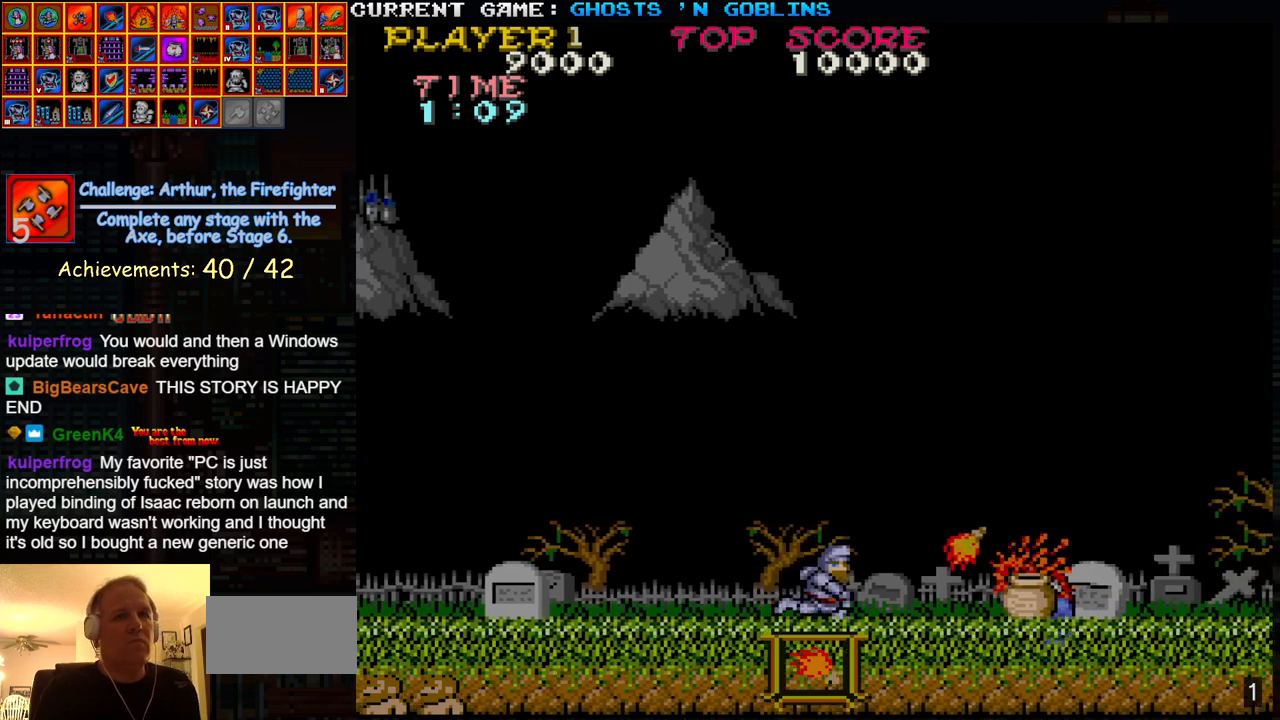
{"buttons": [], "left_stick": "center", "events": [[100, "SQUARE", "down"], [183, "SQUARE", "up"], [183, "left_stick", "down"], [300, "SQUARE", "down"], [400, "SQUARE", "up"], [483, "left_stick", "center"]]}
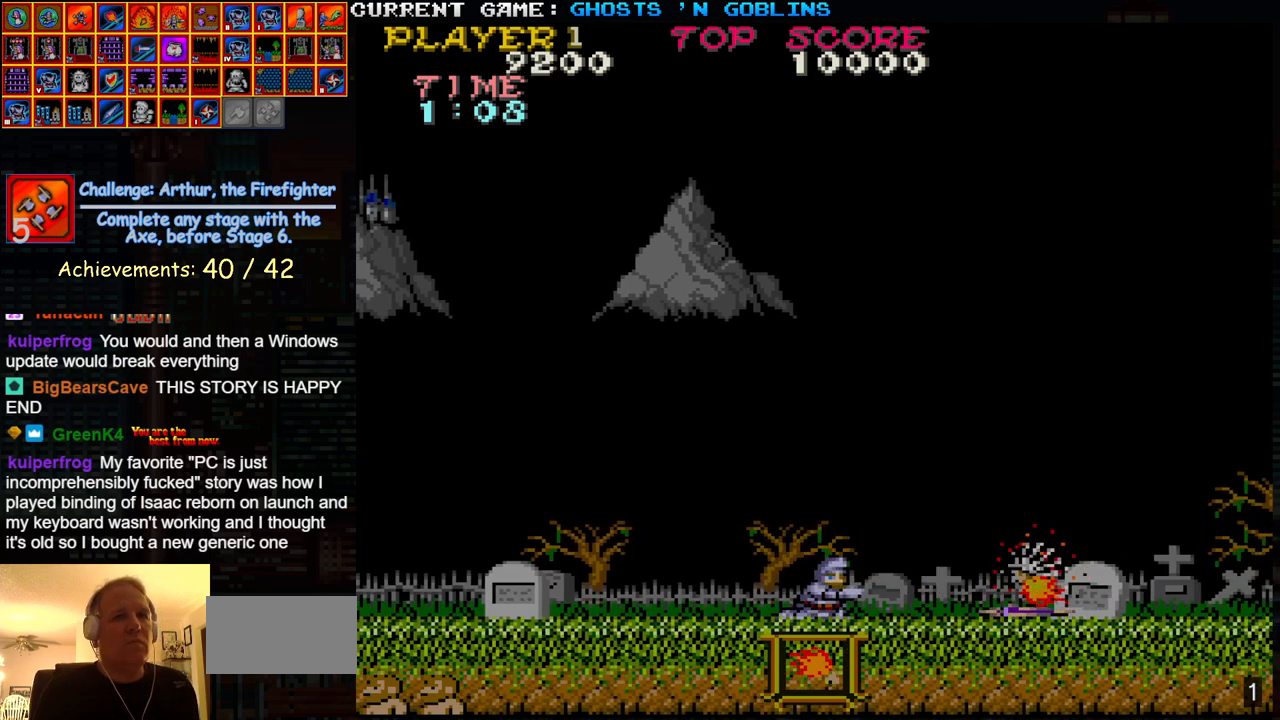
{"buttons": [], "left_stick": "right", "events": [[33, "SQUARE", "down"], [50, "left_stick", "up"], [100, "SQUARE", "up"], [200, "left_stick", "right"]]}
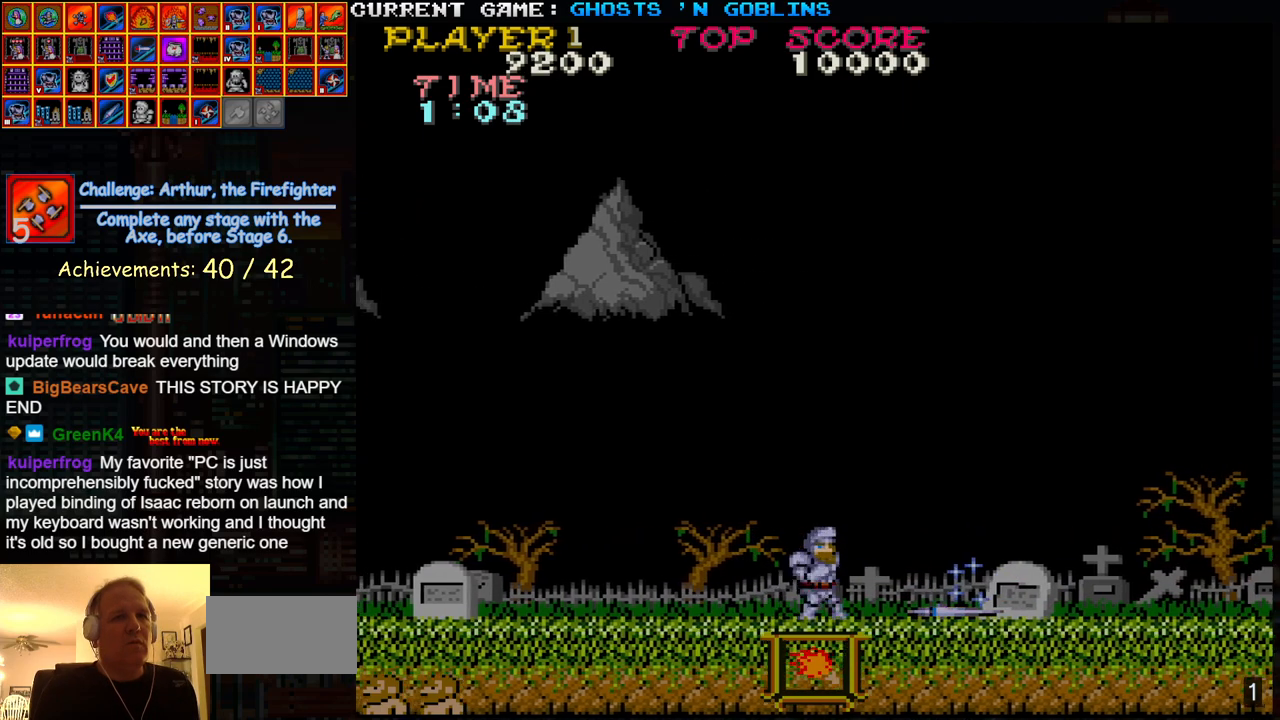
{"buttons": [], "left_stick": "center", "events": [[500, "left_stick", "center"]]}